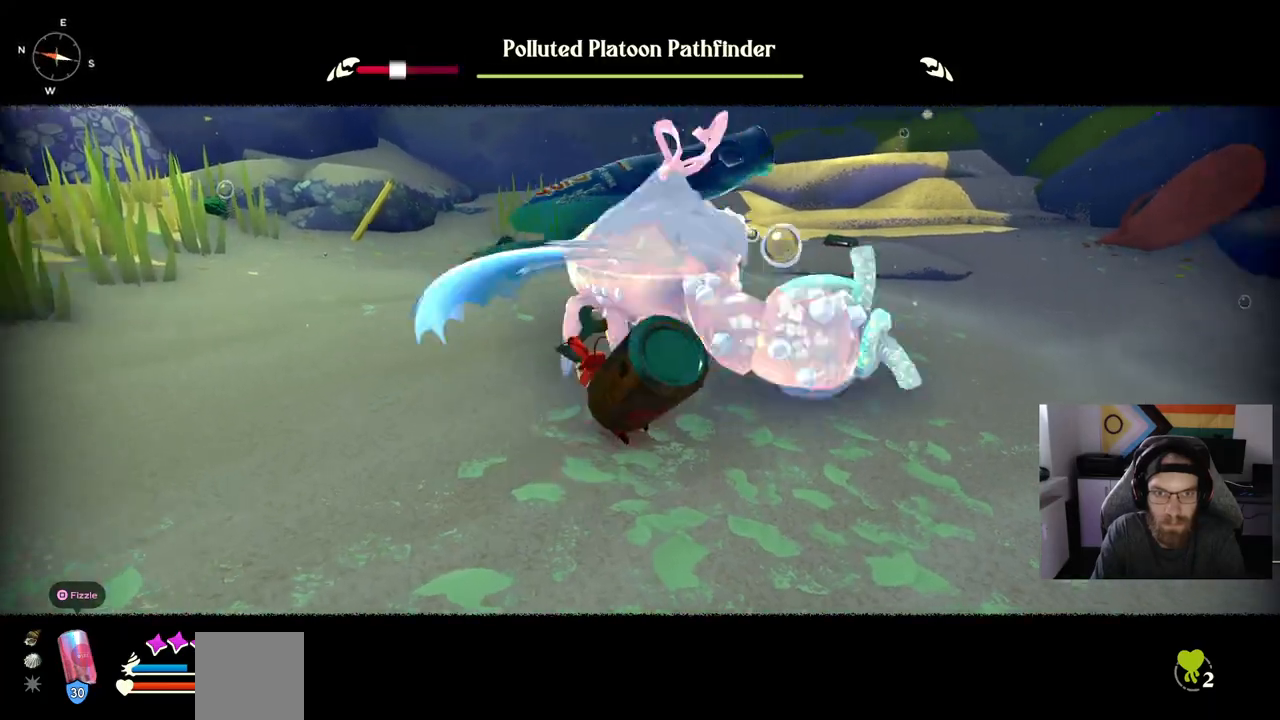
Gameplay with a controller (PlayStation layout); each line is a JSON object with the inputs held at the frame after it (dt_ms = milliseconds from this image to that frame). "events" lists button and stick changes between this image and that frame as [ms after this image, input, new state], when the widget could be followed in between.
{"dt_ms": 500, "buttons": ["R1"], "left_stick": "up-left", "right_stick": "center", "events": [[383, "R1", "up"], [483, "R1", "down"]]}
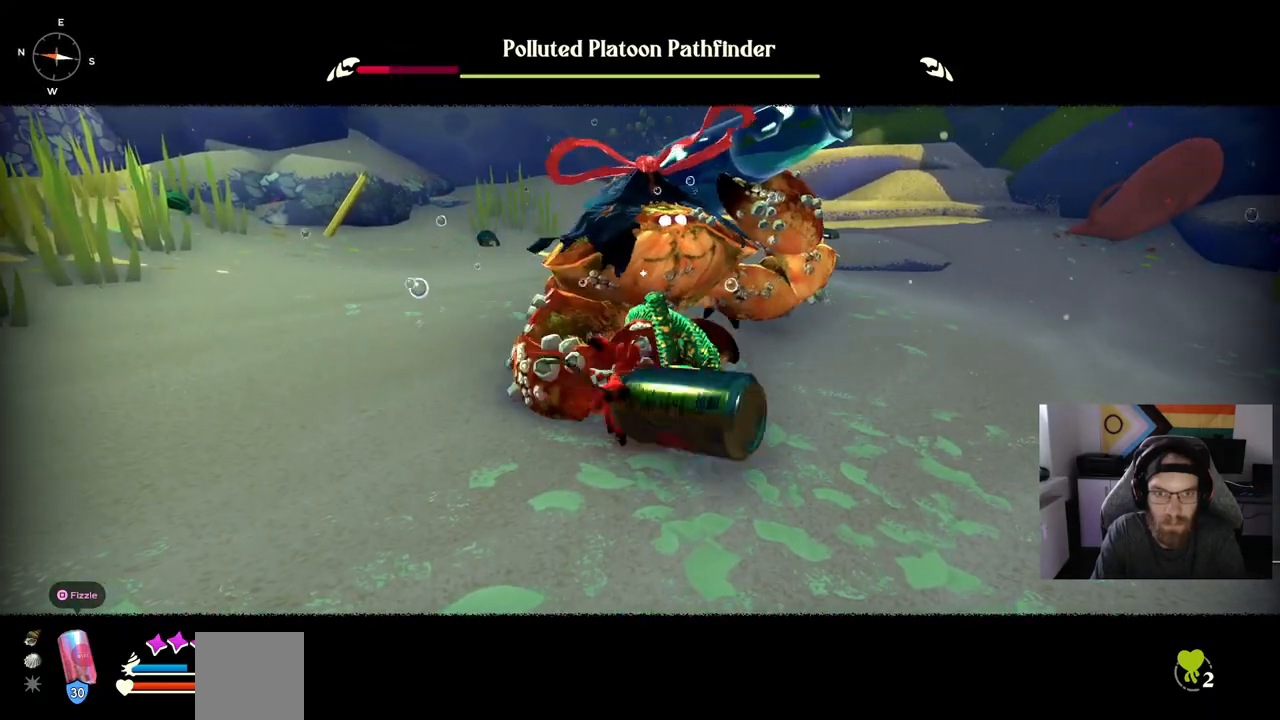
{"dt_ms": 500, "buttons": [], "left_stick": "up-left", "right_stick": "center", "events": [[117, "R1", "up"]]}
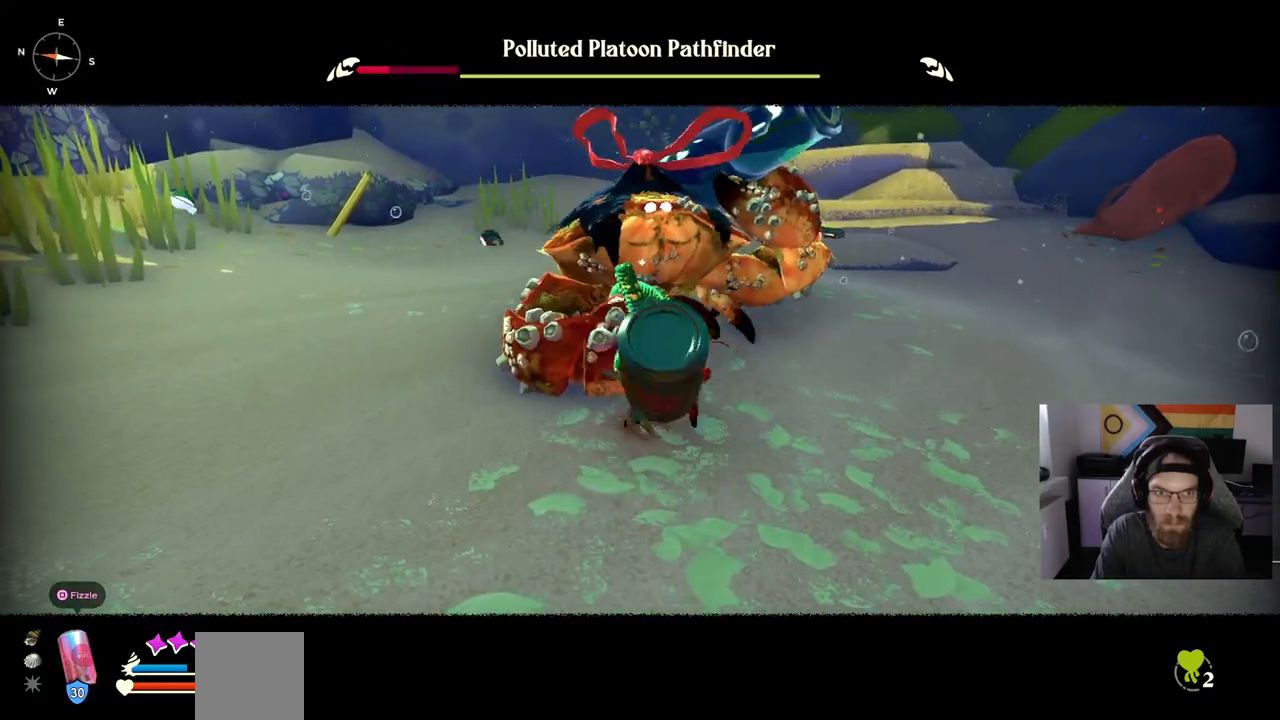
{"dt_ms": 500, "buttons": [], "left_stick": "up", "right_stick": "center", "events": [[300, "R1", "down"], [333, "left_stick", "up"], [417, "R1", "up"]]}
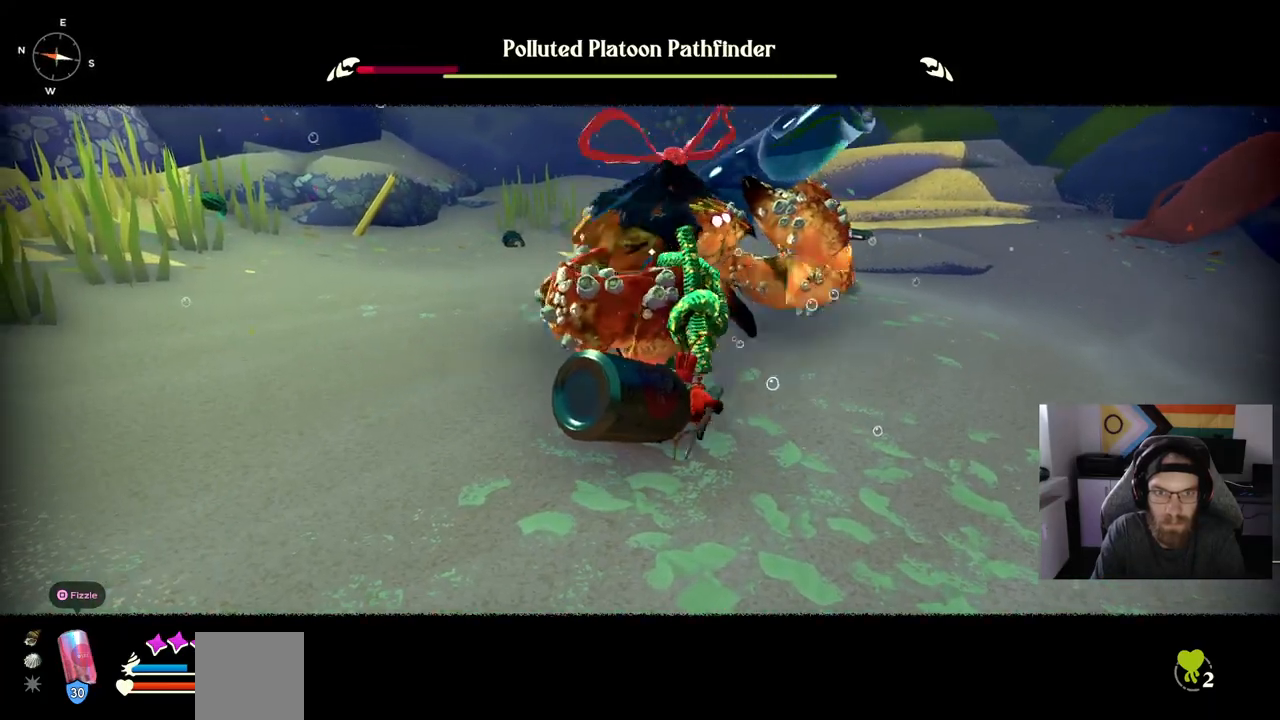
{"dt_ms": 500, "buttons": ["CROSS", "CIRCLE"], "left_stick": "down-left", "right_stick": "center", "events": [[383, "left_stick", "down-left"], [500, "CIRCLE", "down"], [500, "CROSS", "down"]]}
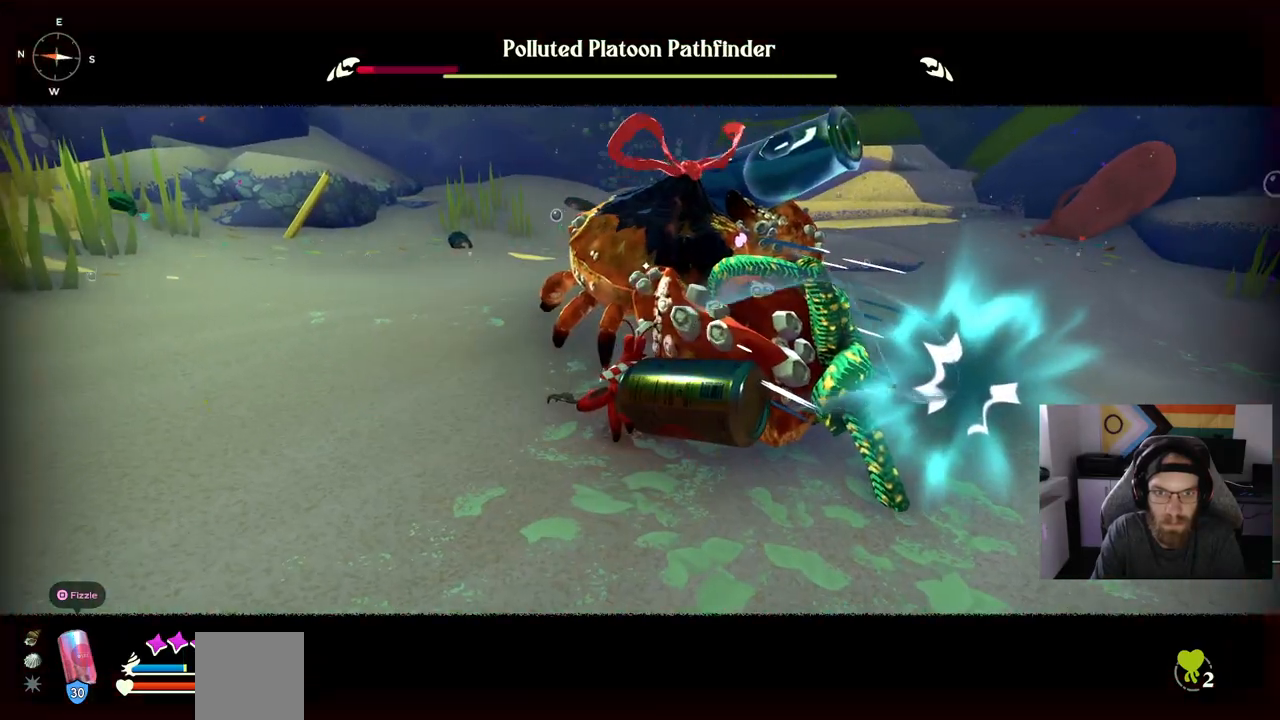
{"dt_ms": 1000, "buttons": [], "left_stick": "up", "right_stick": "center"}
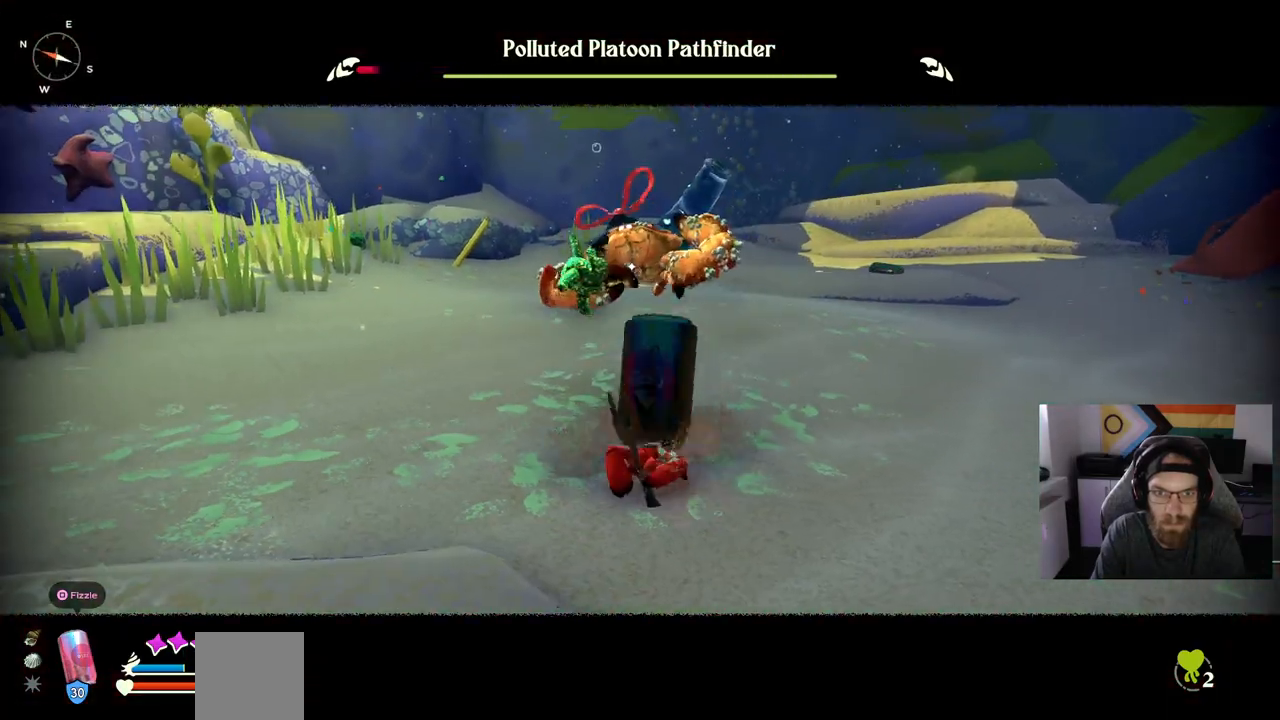
{"dt_ms": 500, "buttons": [], "left_stick": "up", "right_stick": "center", "events": [[50, "SQUARE", "down"], [167, "SQUARE", "up"]]}
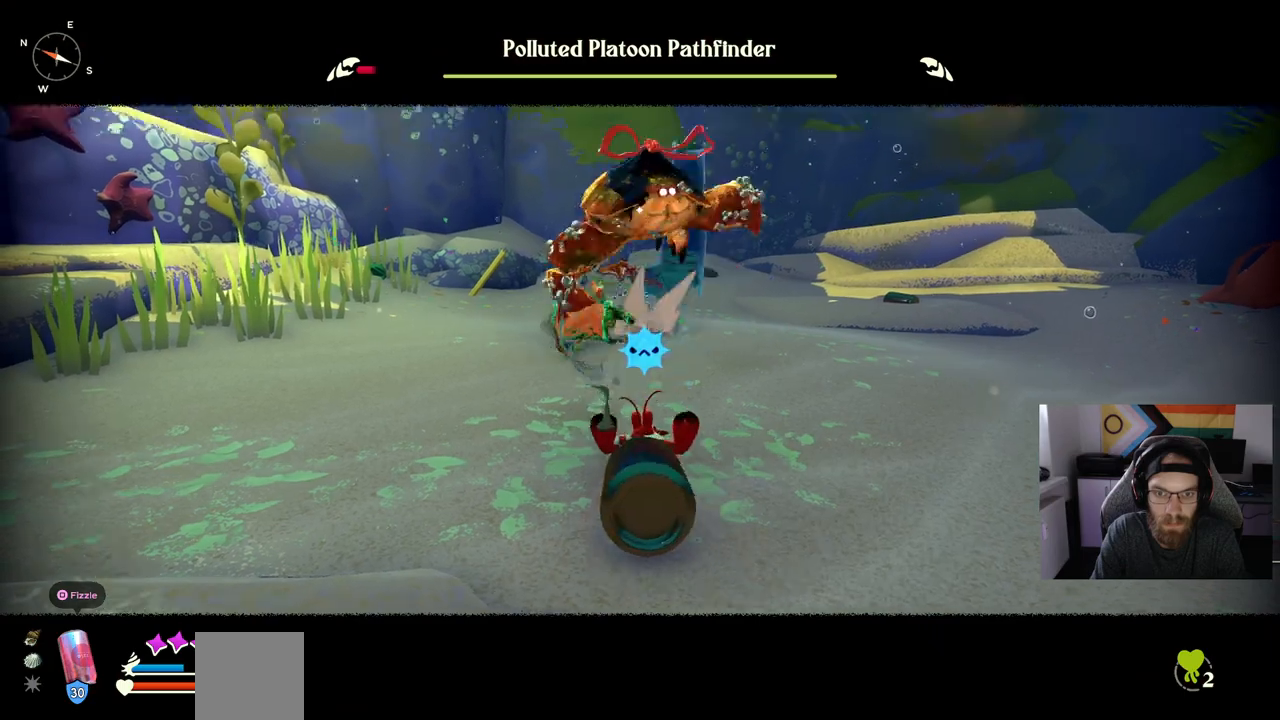
{"dt_ms": 500, "buttons": ["CIRCLE"], "left_stick": "center", "right_stick": "center", "events": [[200, "left_stick", "center"], [433, "CIRCLE", "down"]]}
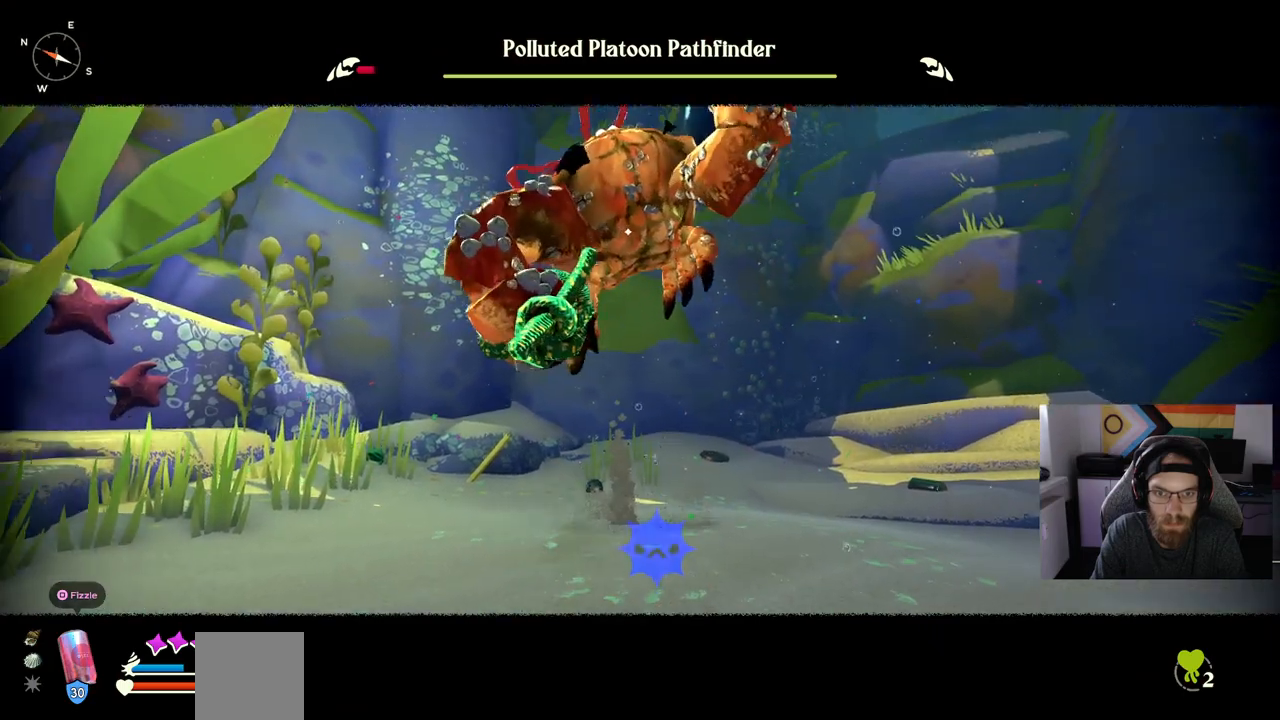
{"dt_ms": 500, "buttons": [], "left_stick": "center", "right_stick": "center", "events": [[33, "CIRCLE", "up"], [400, "CIRCLE", "down"], [467, "CIRCLE", "up"]]}
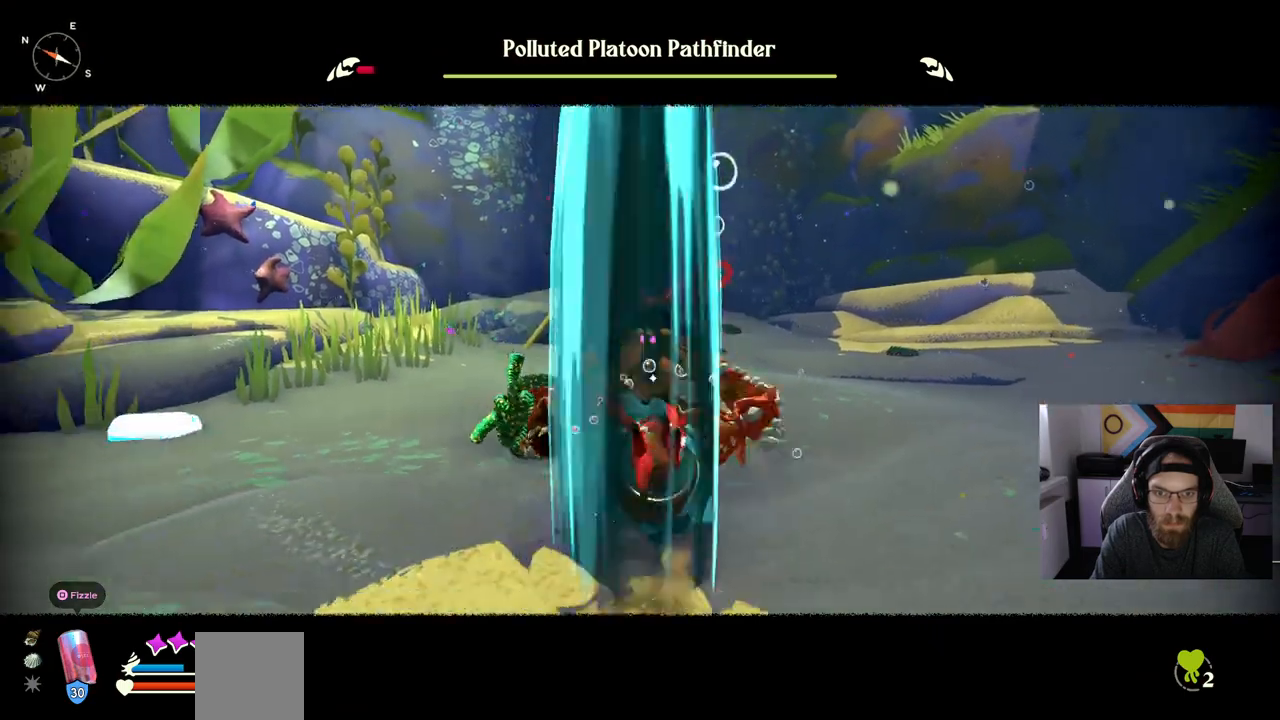
{"dt_ms": 500, "buttons": [], "left_stick": "center", "right_stick": "center", "events": []}
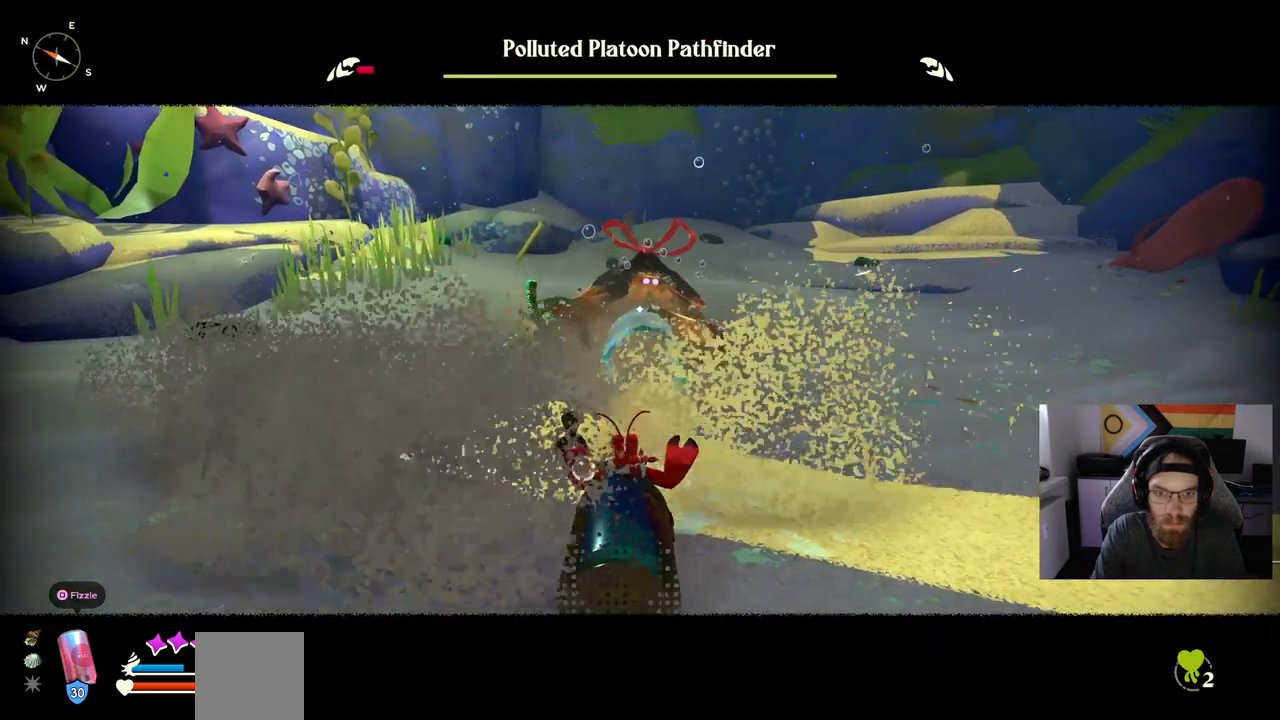
{"dt_ms": 1000, "buttons": [], "left_stick": "up", "right_stick": "center"}
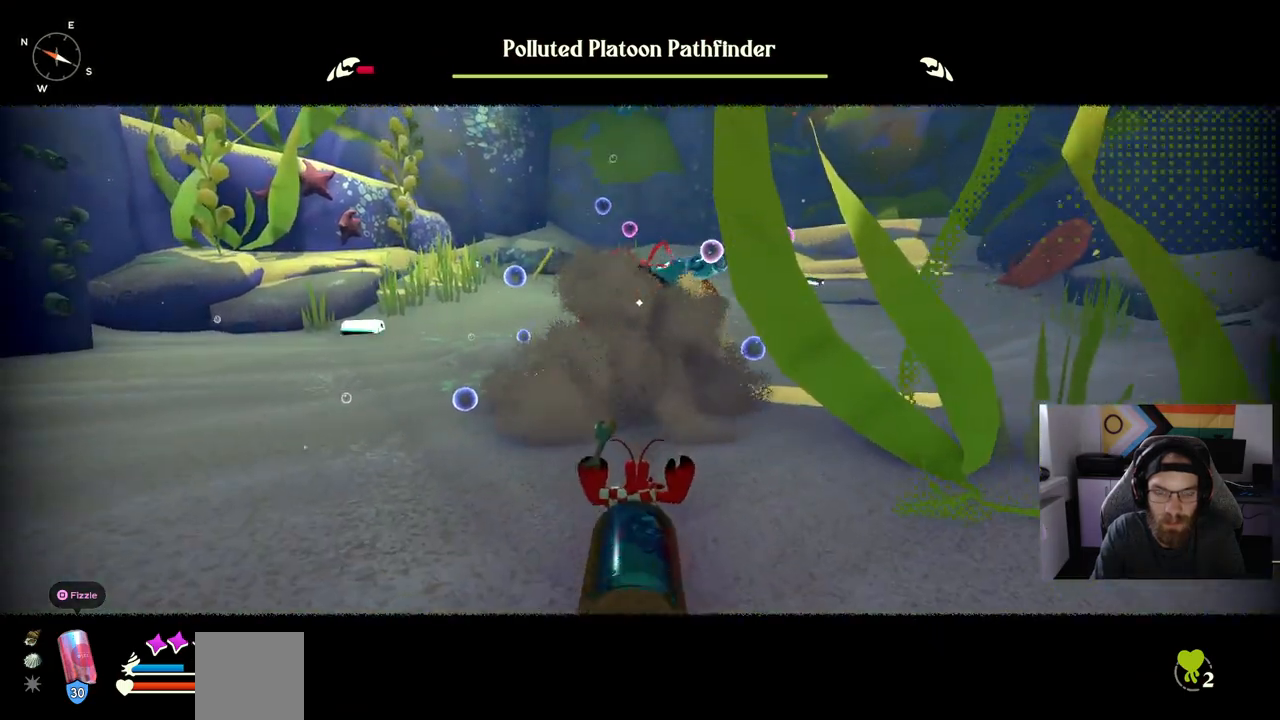
{"dt_ms": 500, "buttons": [], "left_stick": "up", "right_stick": "center", "events": []}
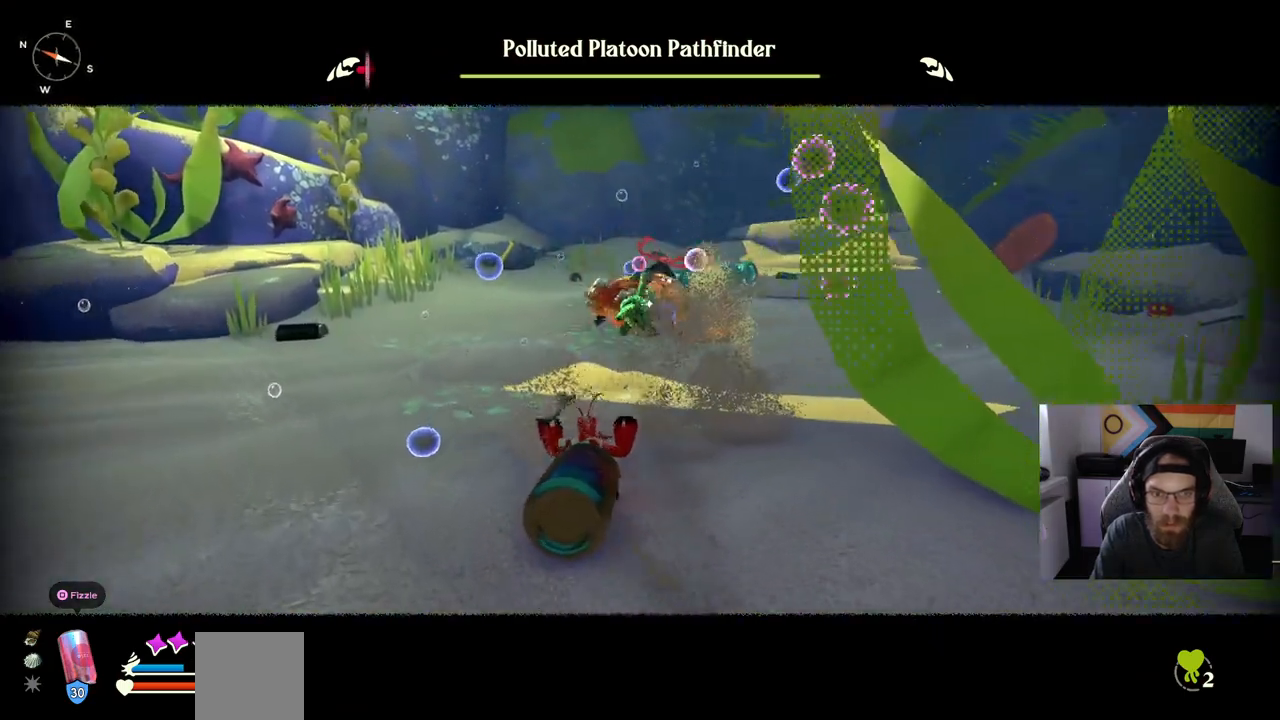
{"dt_ms": 500, "buttons": [], "left_stick": "up", "right_stick": "center", "events": []}
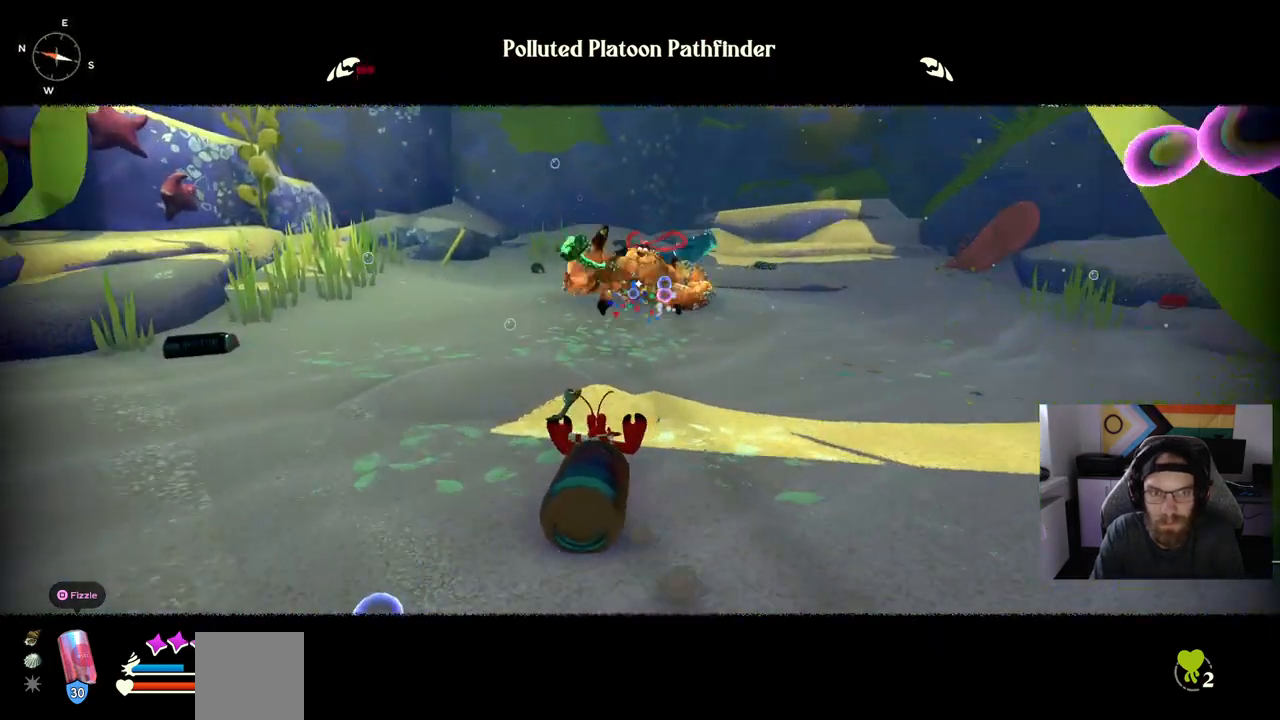
{"dt_ms": 500, "buttons": [], "left_stick": "up", "right_stick": "center", "events": []}
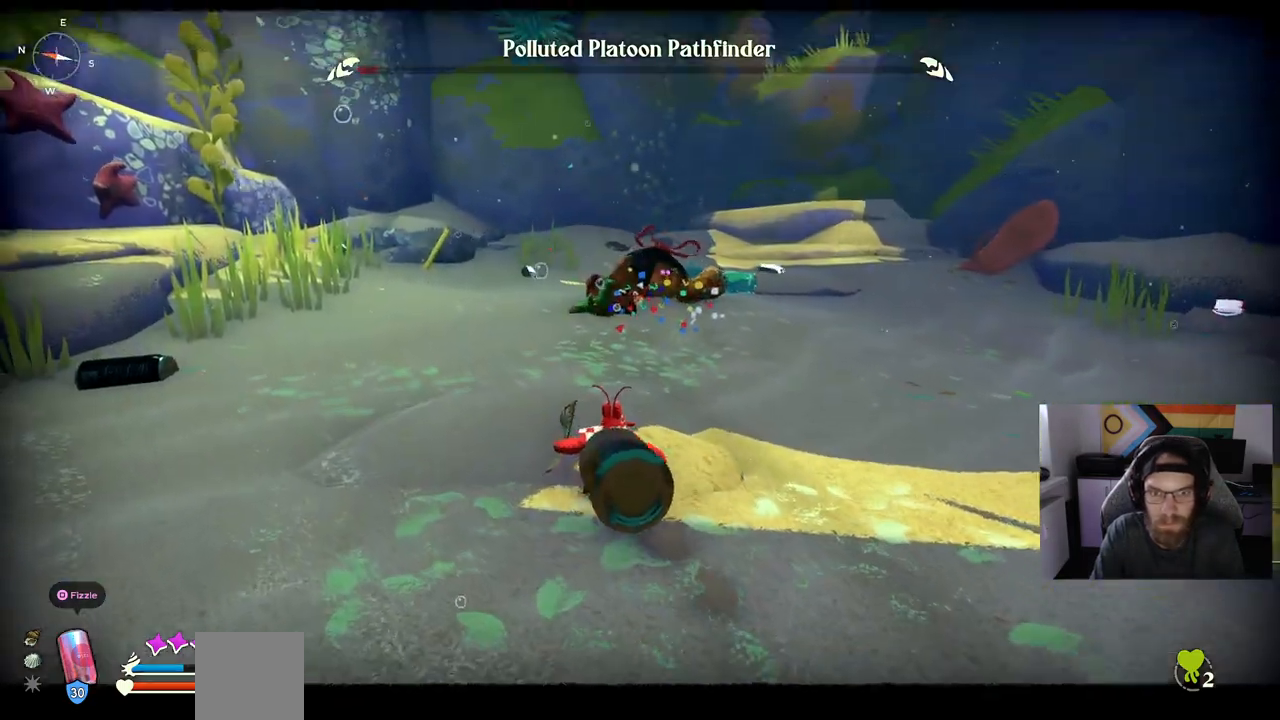
{"dt_ms": 500, "buttons": [], "left_stick": "up", "right_stick": "center", "events": []}
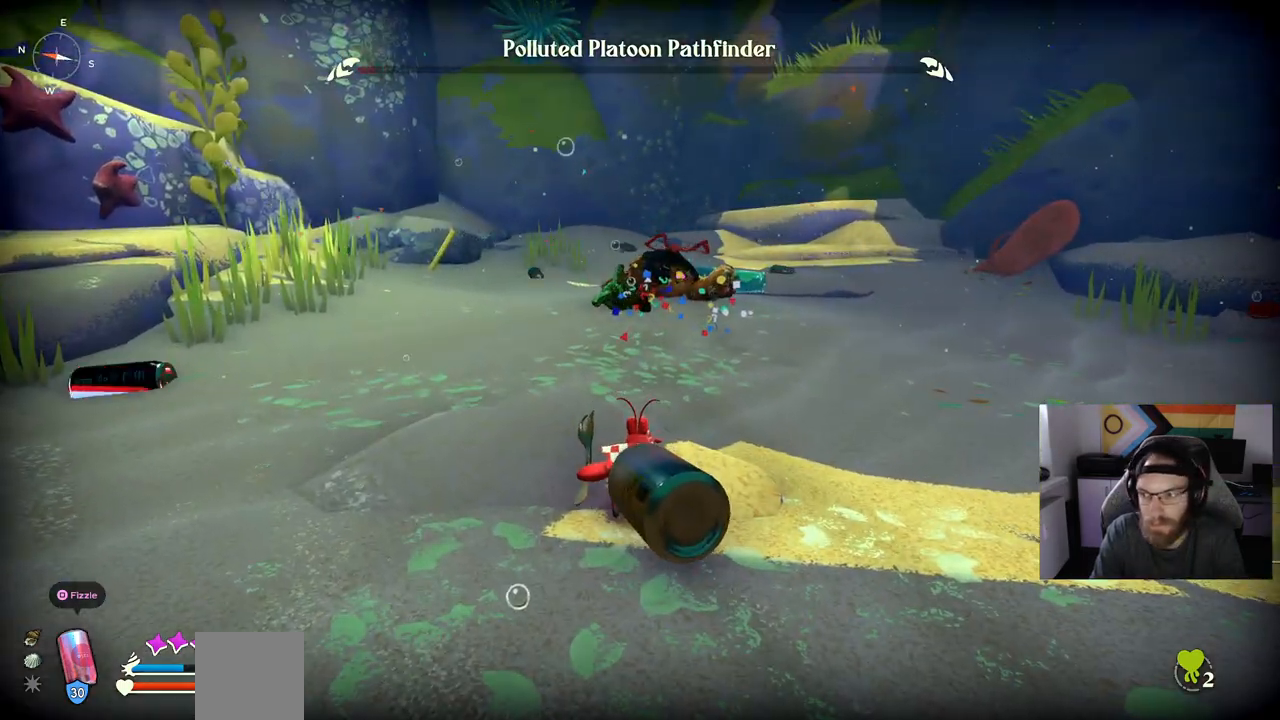
{"dt_ms": 500, "buttons": [], "left_stick": "up", "right_stick": "center", "events": []}
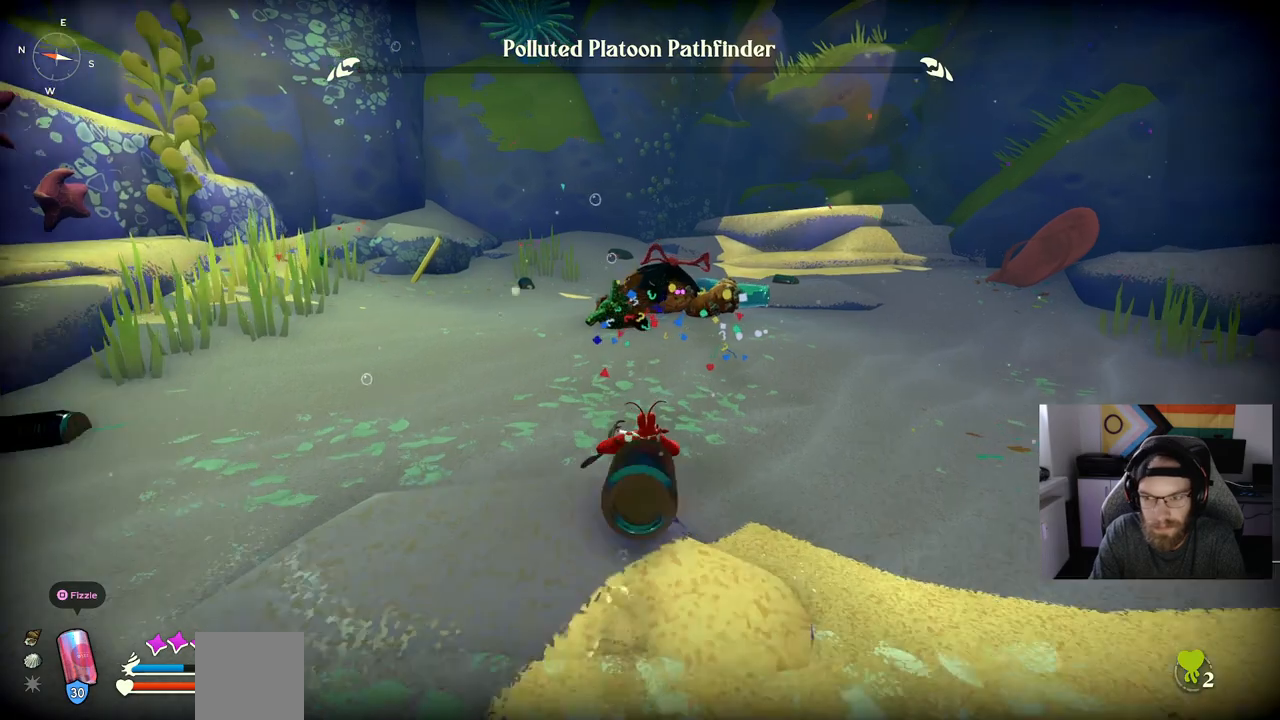
{"dt_ms": 500, "buttons": [], "left_stick": "center", "right_stick": "center", "events": [[350, "left_stick", "center"]]}
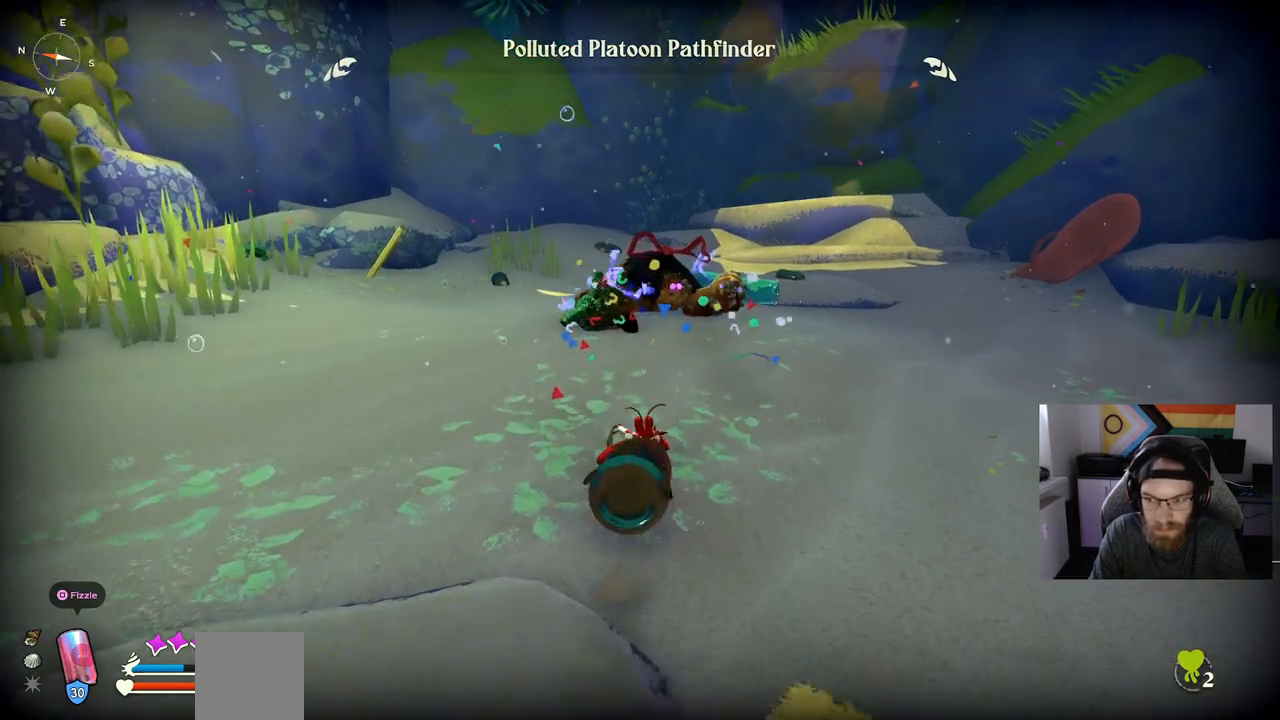
{"dt_ms": 500, "buttons": [], "left_stick": "up", "right_stick": "center", "events": [[67, "left_stick", "up"]]}
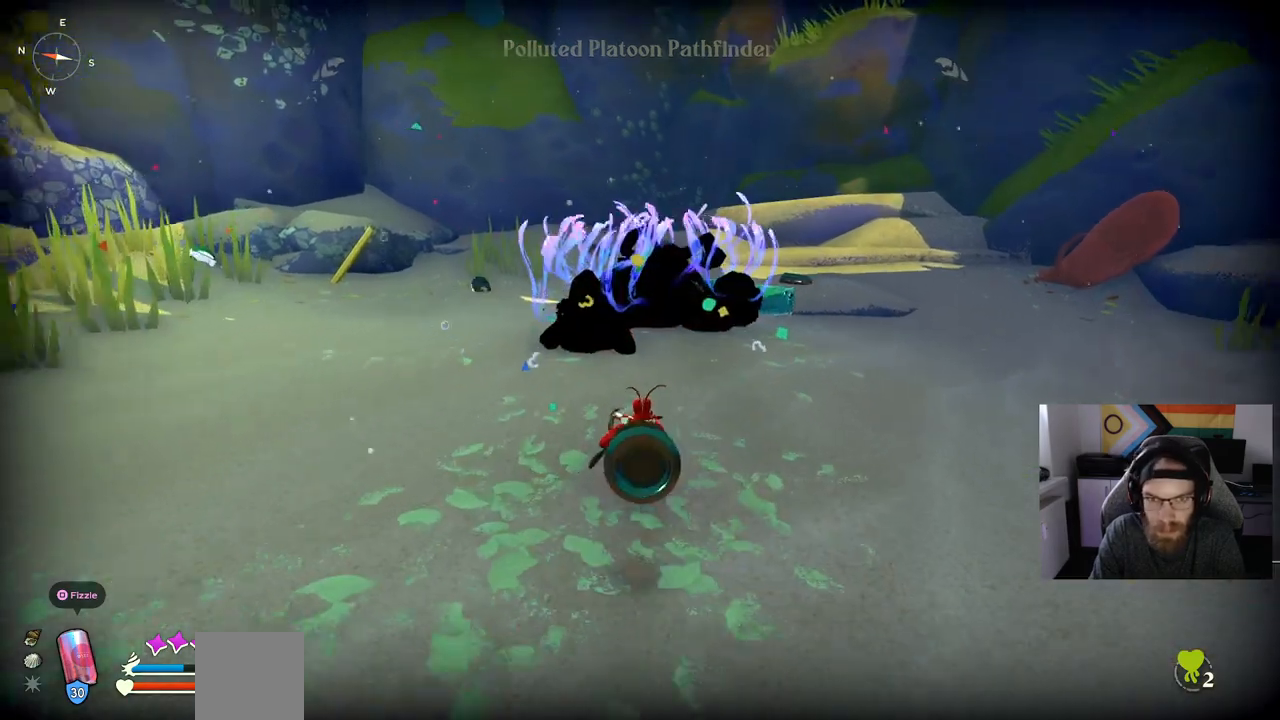
{"dt_ms": 500, "buttons": [], "left_stick": "up", "right_stick": "center", "events": []}
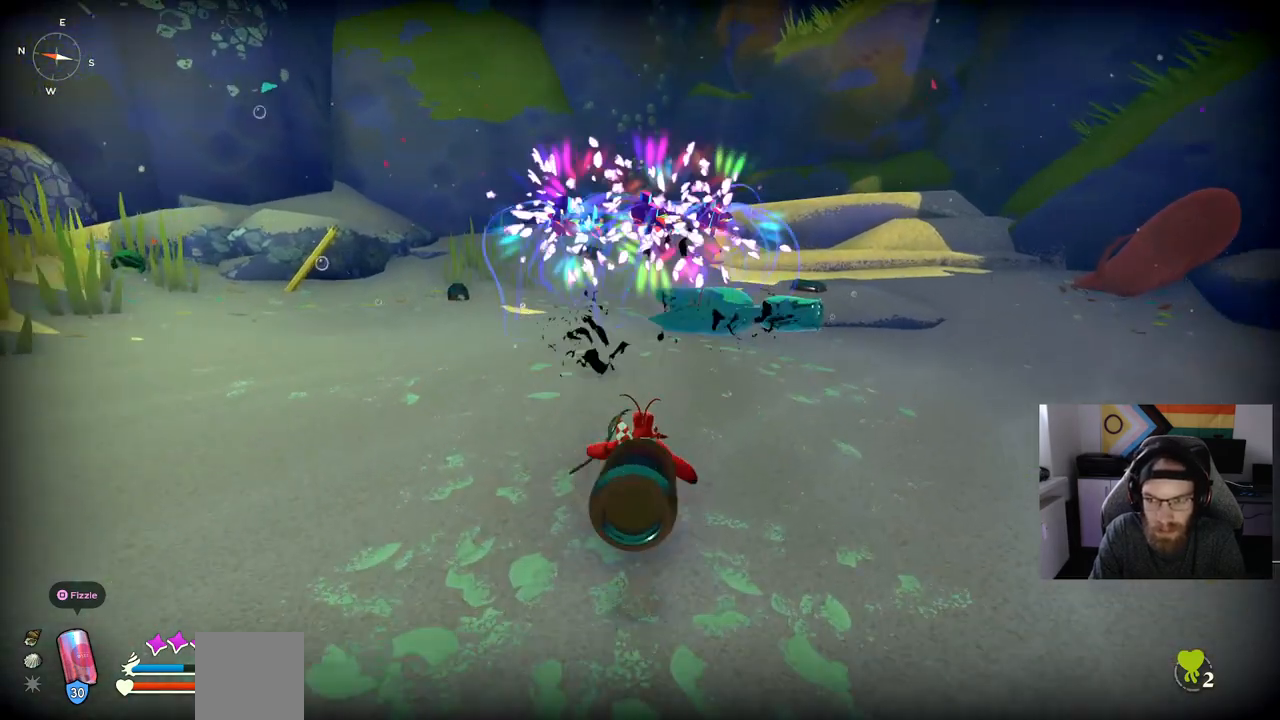
{"dt_ms": 500, "buttons": [], "left_stick": "up", "right_stick": "center", "events": []}
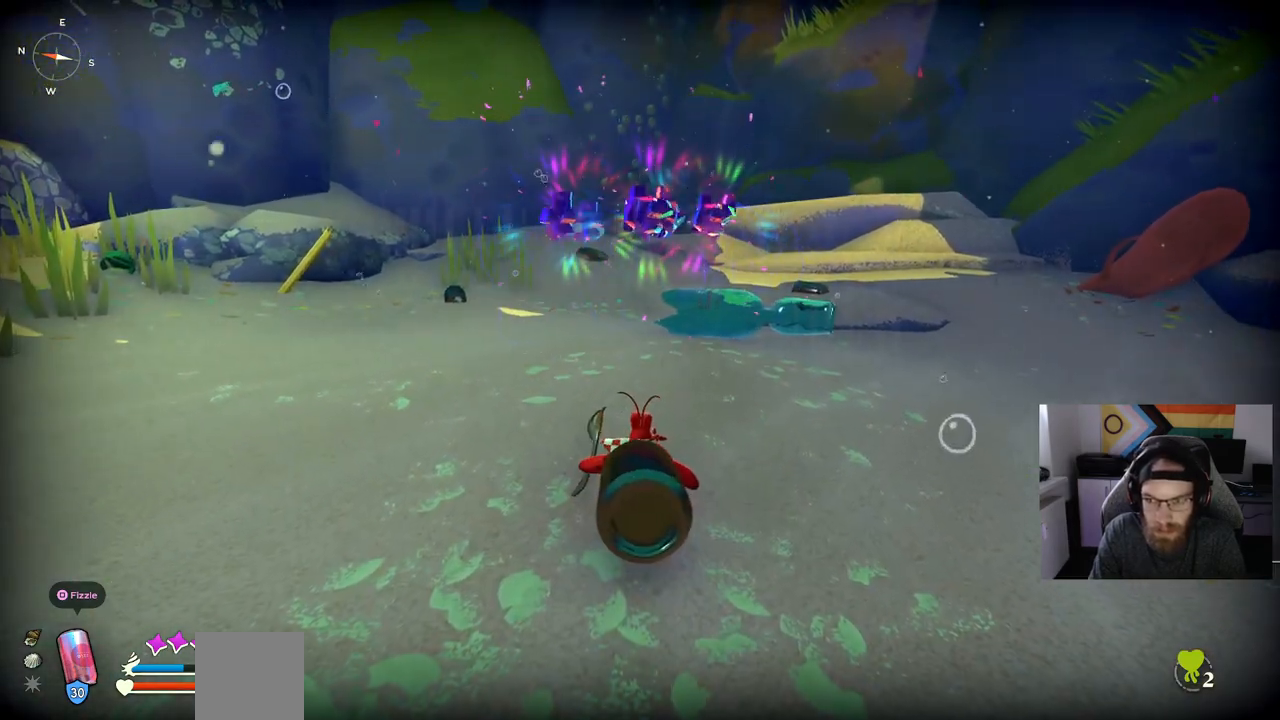
{"dt_ms": 500, "buttons": [], "left_stick": "up", "right_stick": "center", "events": []}
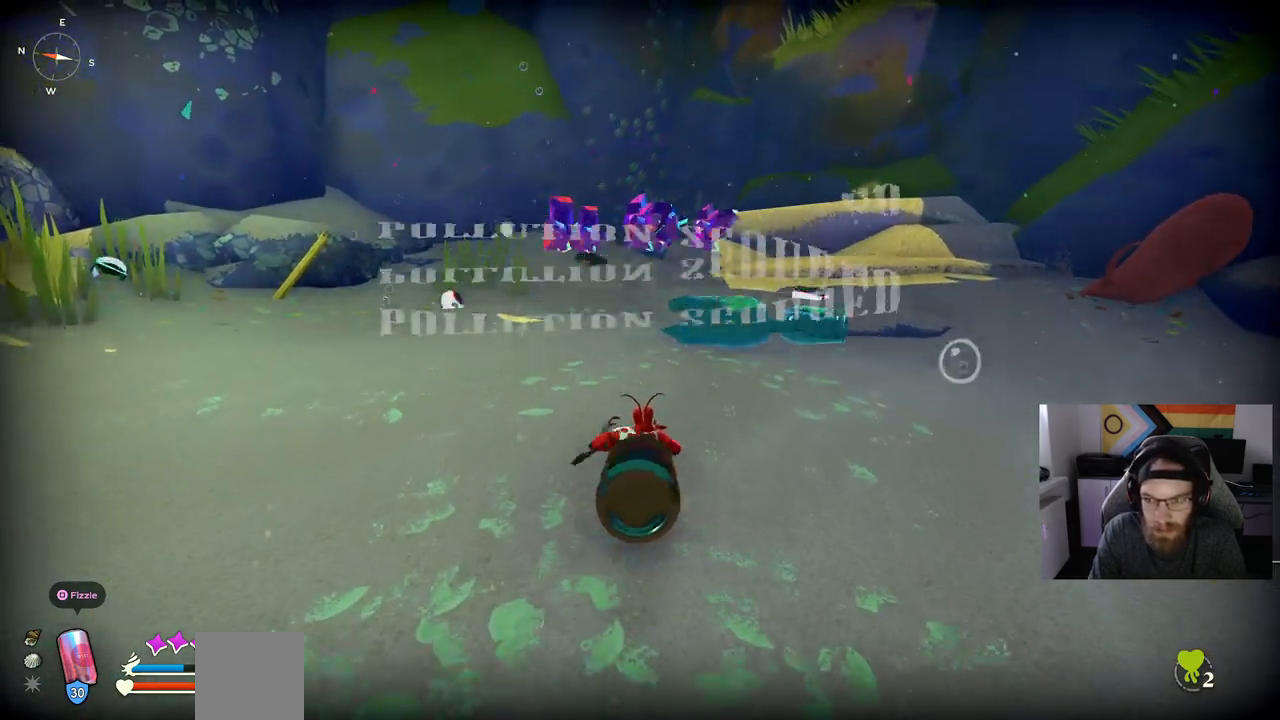
{"dt_ms": 500, "buttons": [], "left_stick": "up", "right_stick": "center", "events": []}
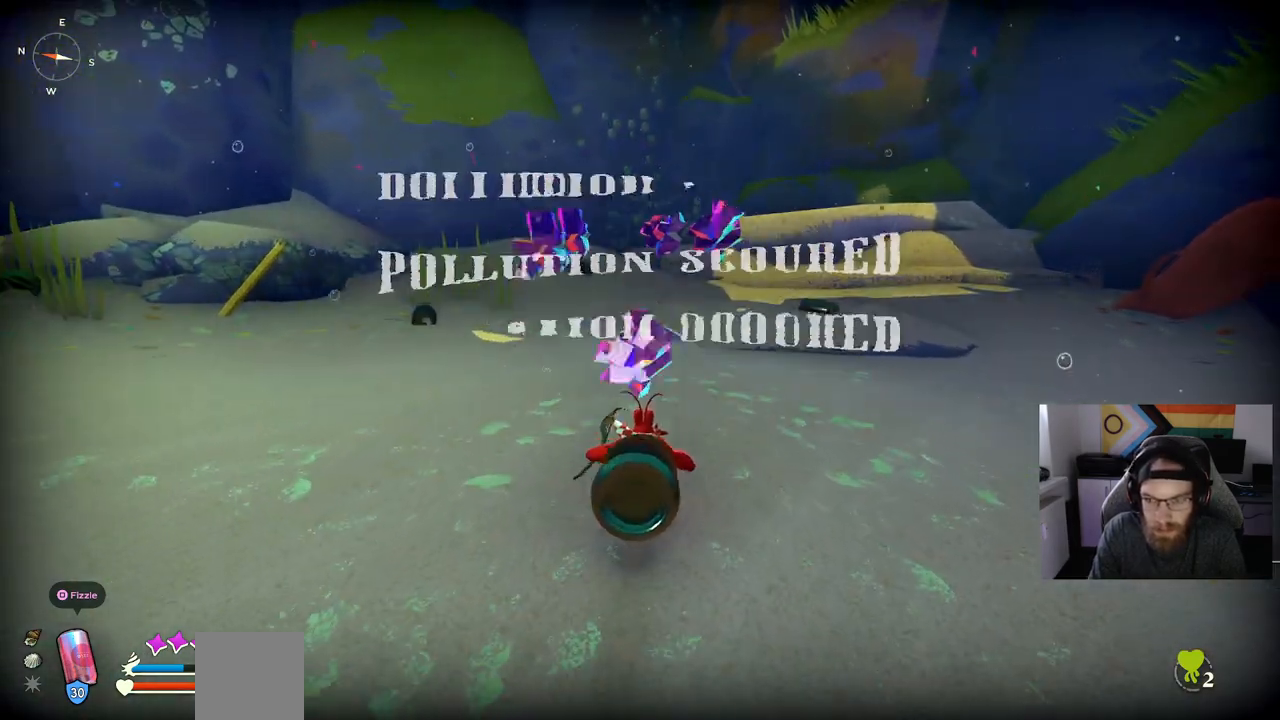
{"dt_ms": 500, "buttons": [], "left_stick": "up", "right_stick": "center", "events": []}
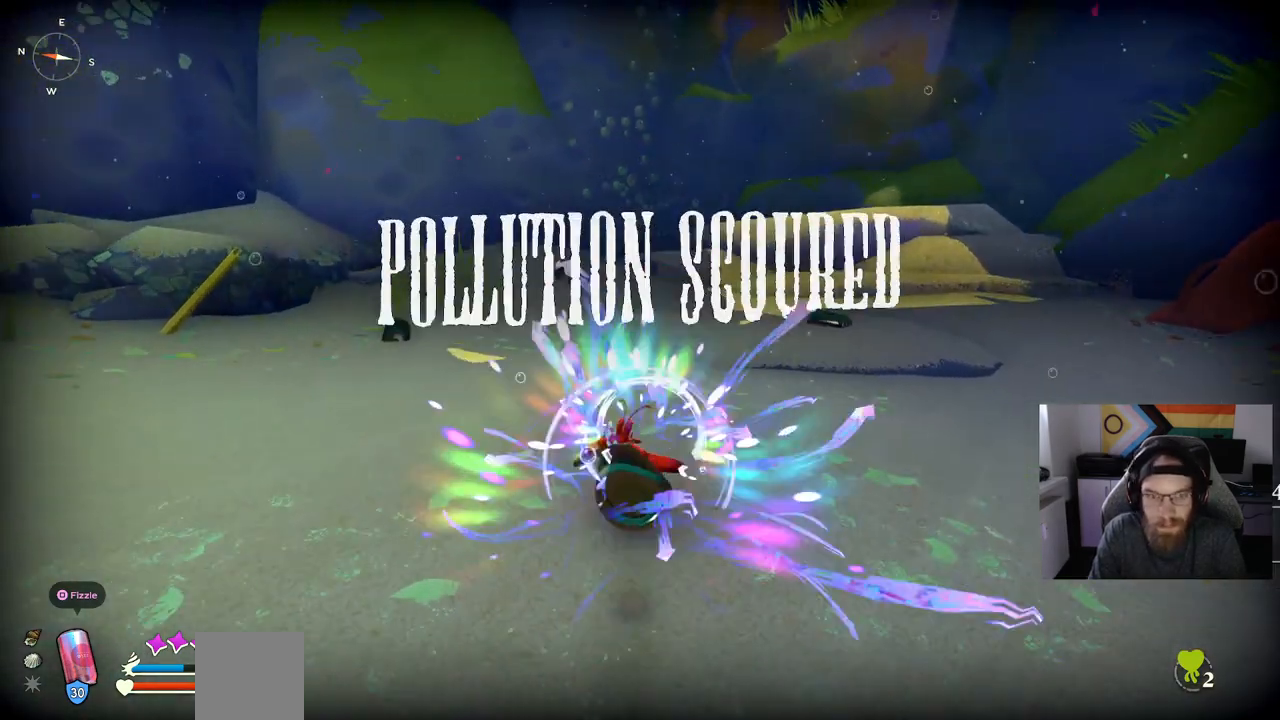
{"dt_ms": 500, "buttons": [], "left_stick": "up", "right_stick": "center", "events": []}
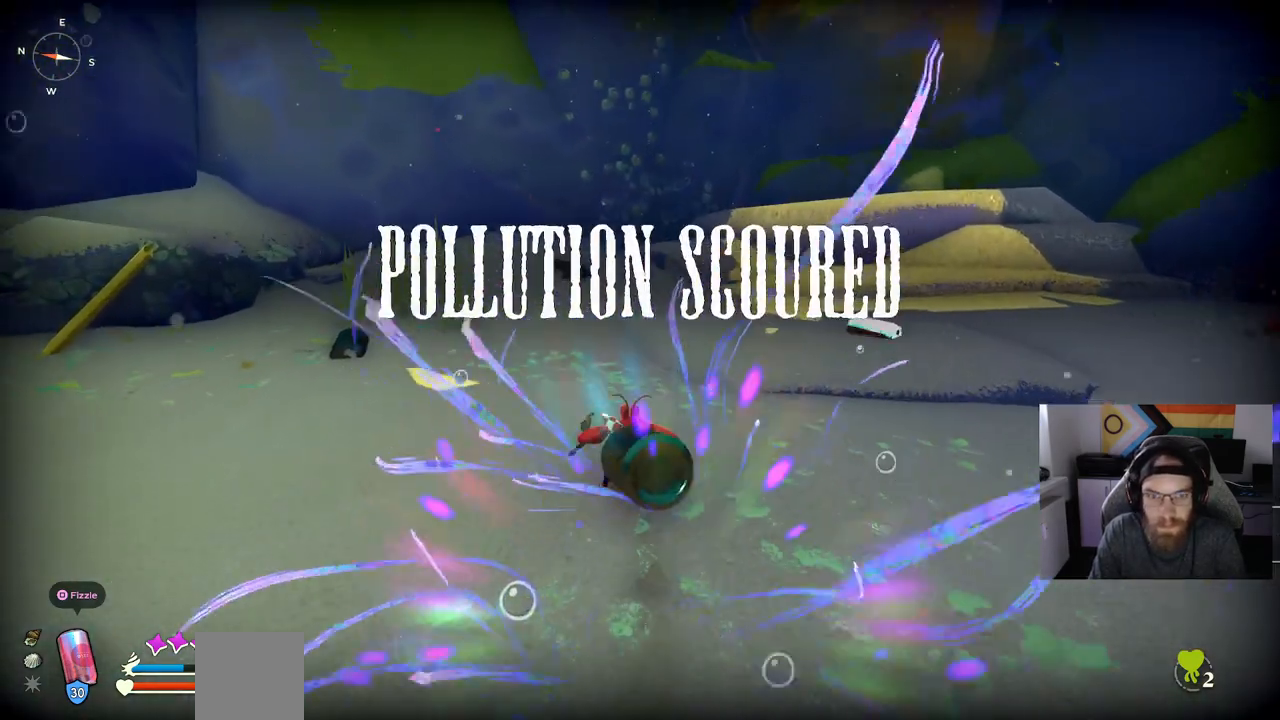
{"dt_ms": 500, "buttons": [], "left_stick": "up", "right_stick": "center", "events": []}
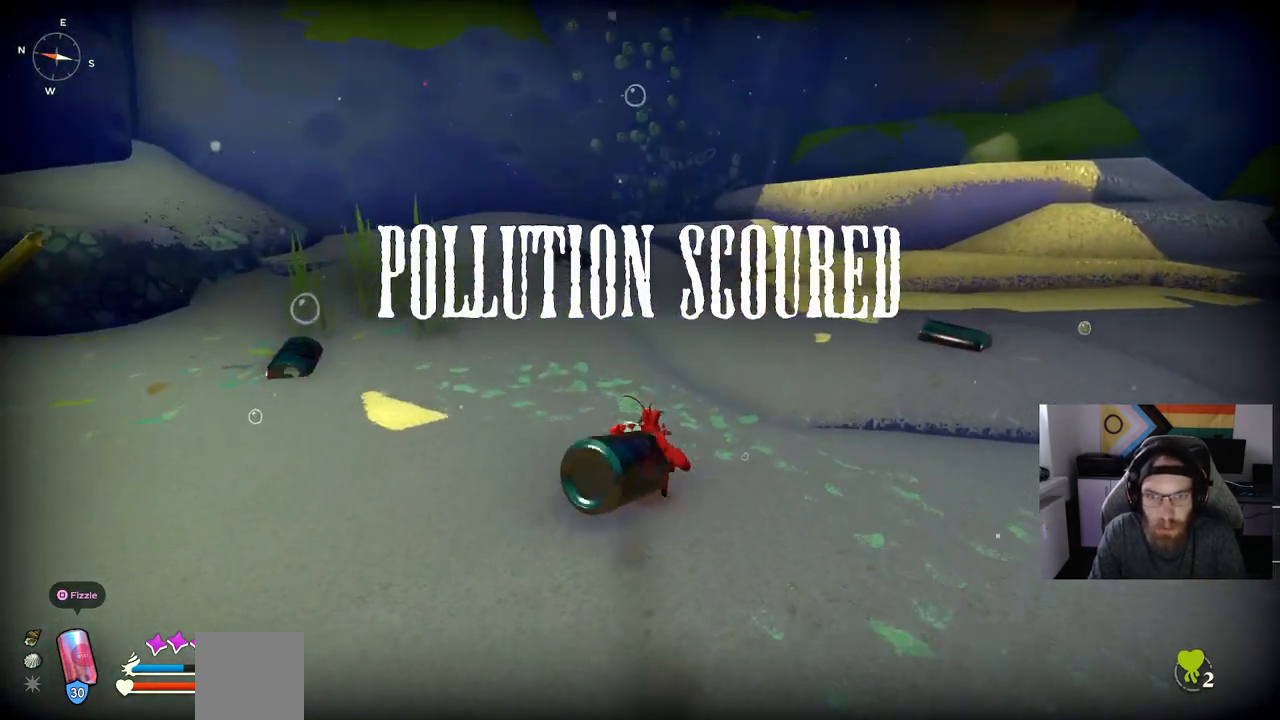
{"dt_ms": 500, "buttons": [], "left_stick": "up", "right_stick": "center", "events": []}
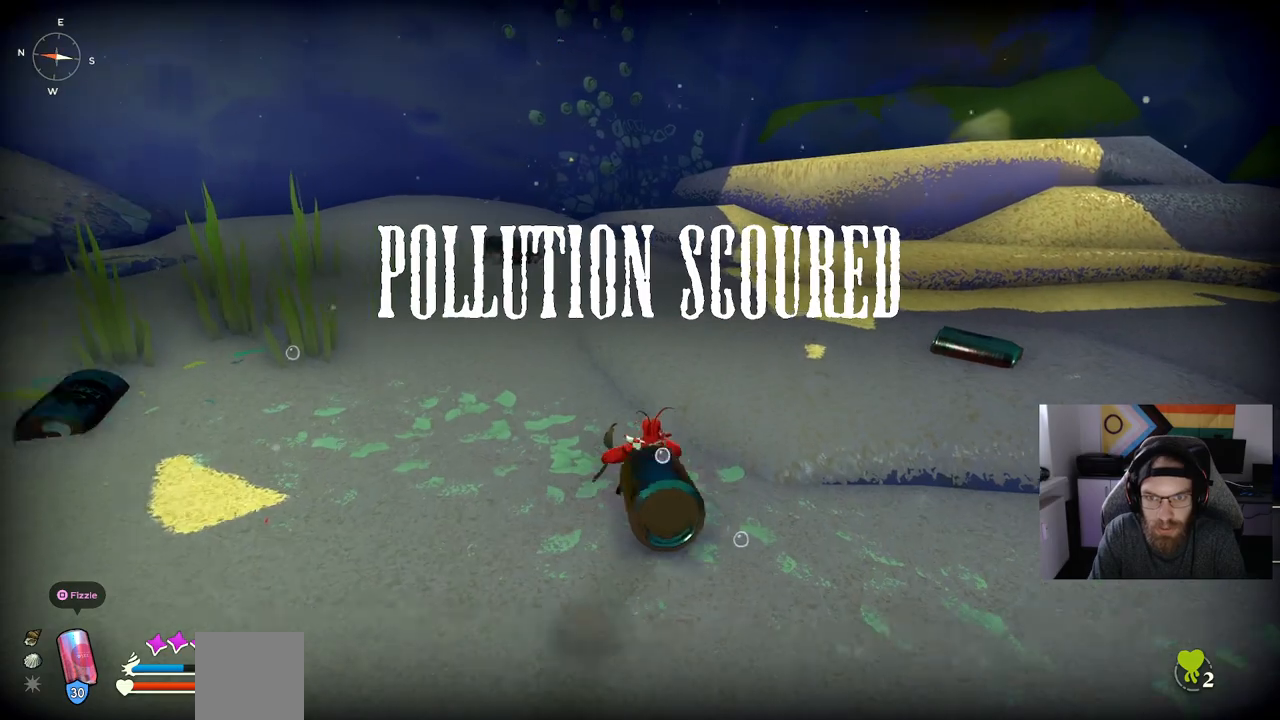
{"dt_ms": 500, "buttons": [], "left_stick": "right", "right_stick": "left", "events": [[317, "right_stick", "left"], [433, "left_stick", "right"]]}
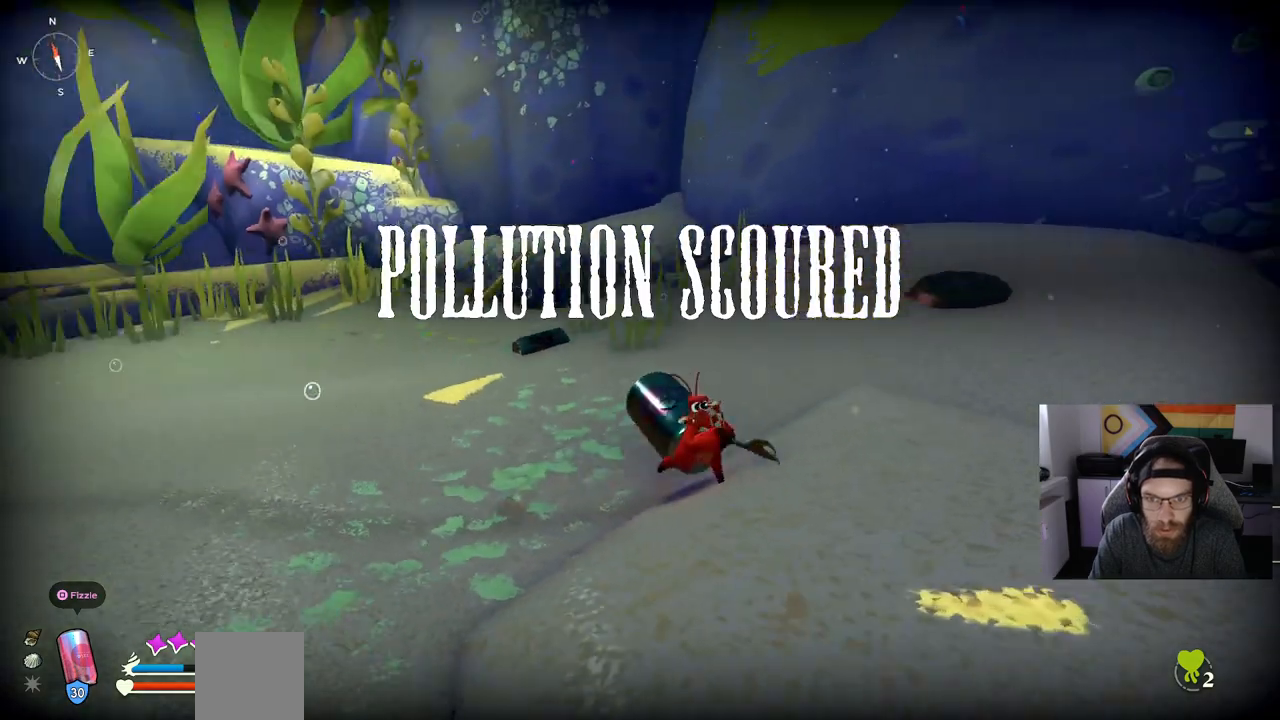
{"dt_ms": 500, "buttons": [], "left_stick": "up", "right_stick": "center", "events": [[33, "left_stick", "center"], [133, "left_stick", "left"], [233, "left_stick", "up"], [367, "right_stick", "center"]]}
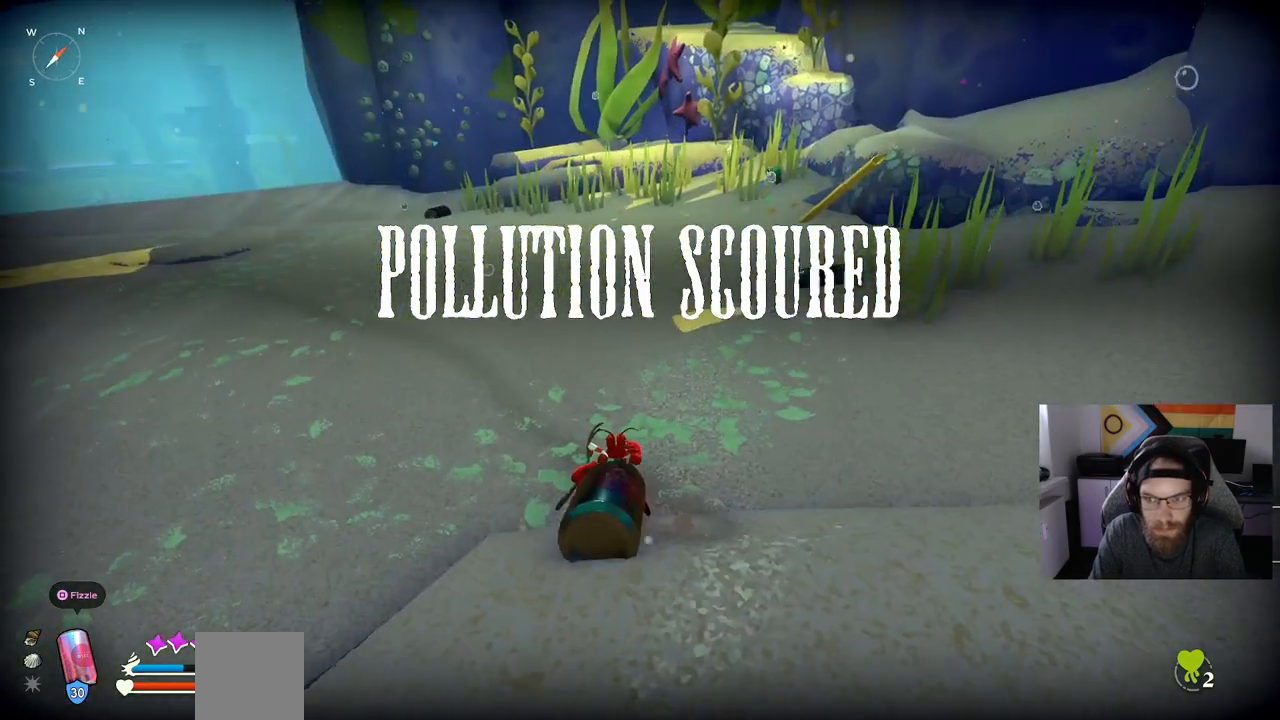
{"dt_ms": 500, "buttons": [], "left_stick": "up", "right_stick": "center", "events": []}
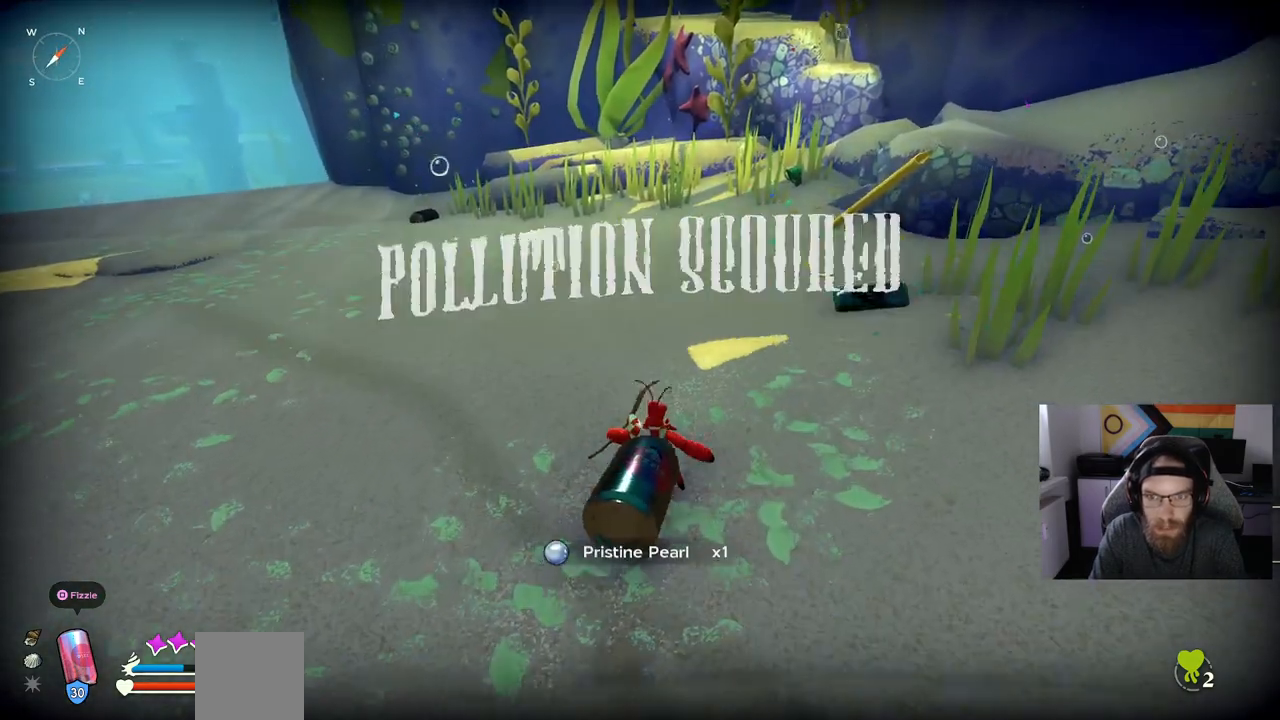
{"dt_ms": 500, "buttons": [], "left_stick": "up", "right_stick": "center", "events": []}
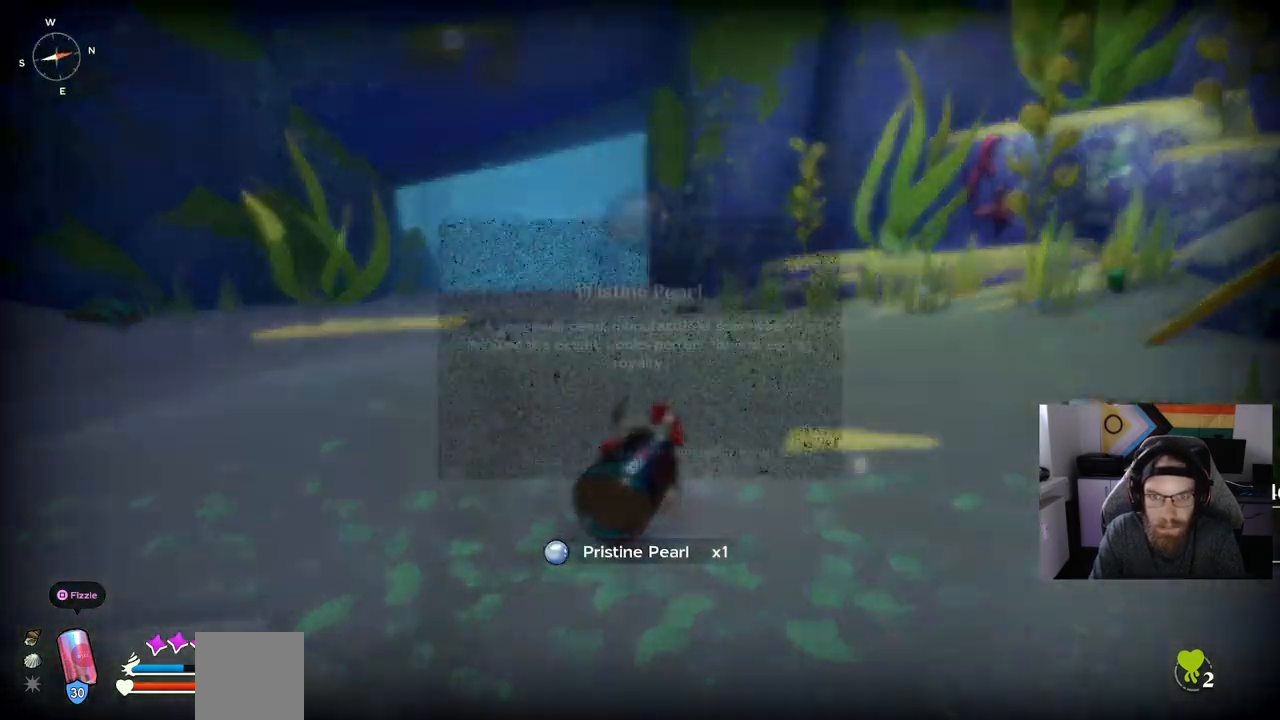
{"dt_ms": 500, "buttons": [], "left_stick": "center", "right_stick": "center", "events": [[167, "left_stick", "center"]]}